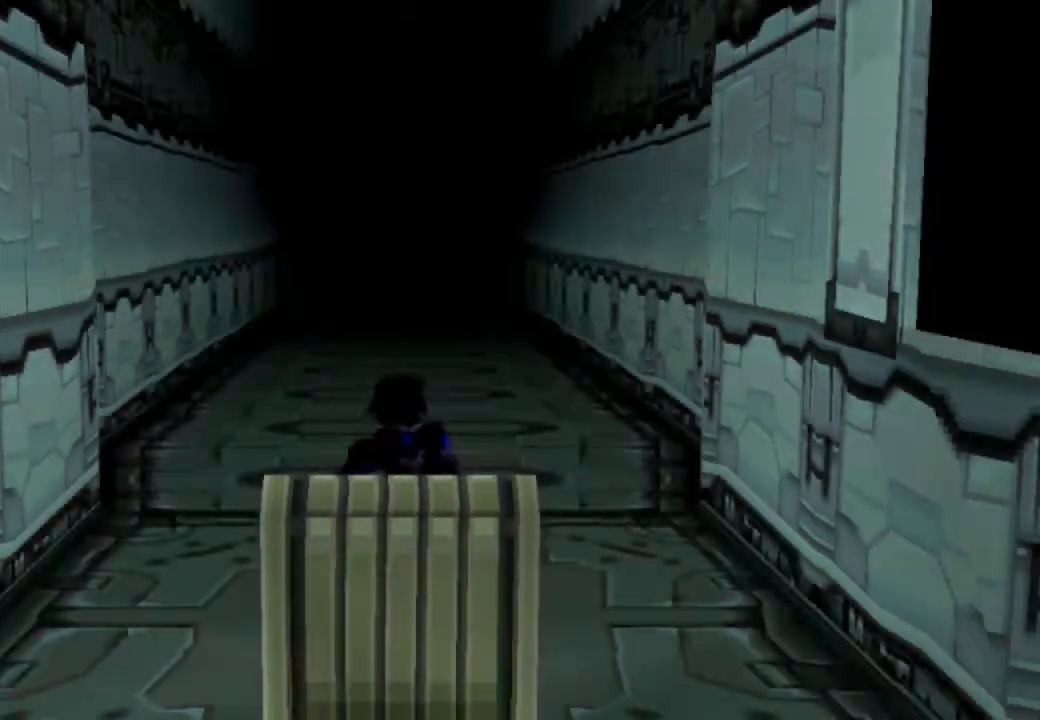
Gameplay with a controller (PlayStation layout); each line is a JSON object with the inputs held at the frame after it. "events" lists button and stick changes between this image and that frame as [ms after this image, input, new state], when the widget could be followed in between. Not read: L1 L3 R3.
{"buttons": ["CIRCLE", "DPAD_UP"], "left_stick": "center", "right_stick": "center", "events": [[200, "DPAD_UP", "down"]]}
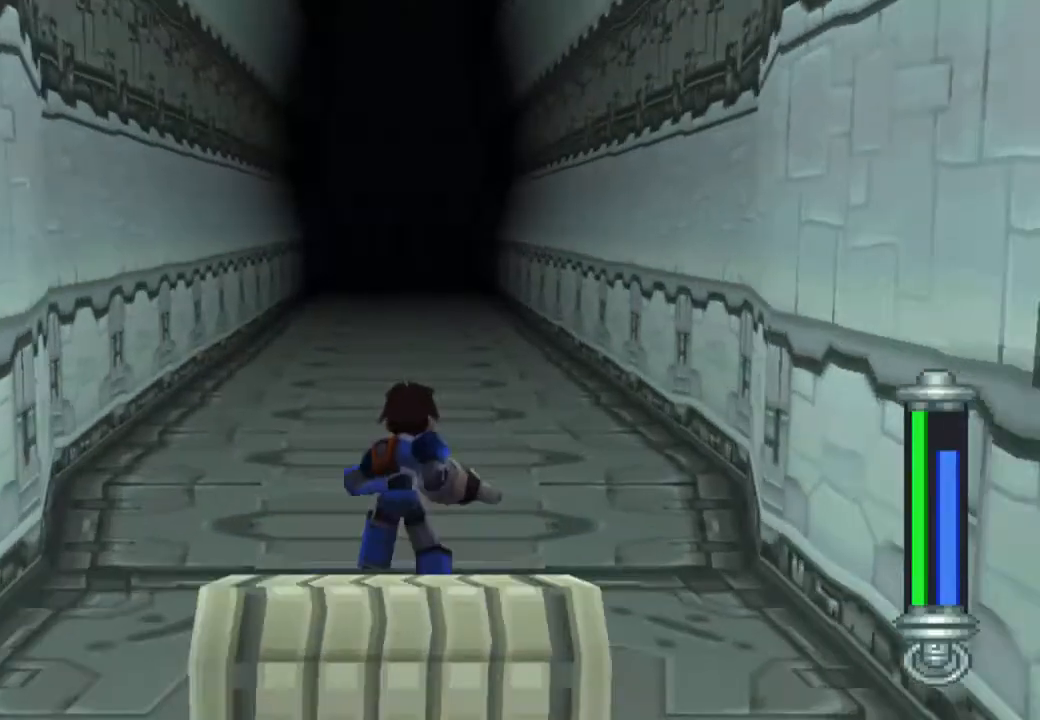
{"buttons": ["CIRCLE", "DPAD_UP"], "left_stick": "center", "right_stick": "center", "events": []}
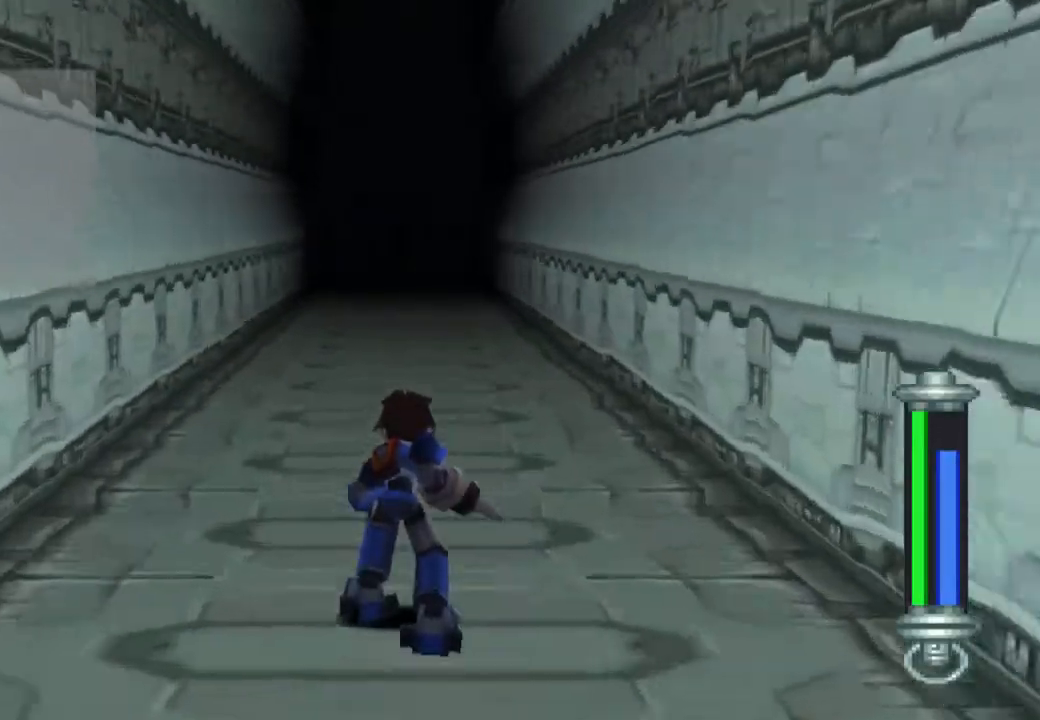
{"buttons": ["CIRCLE", "DPAD_UP"], "left_stick": "center", "right_stick": "center", "events": []}
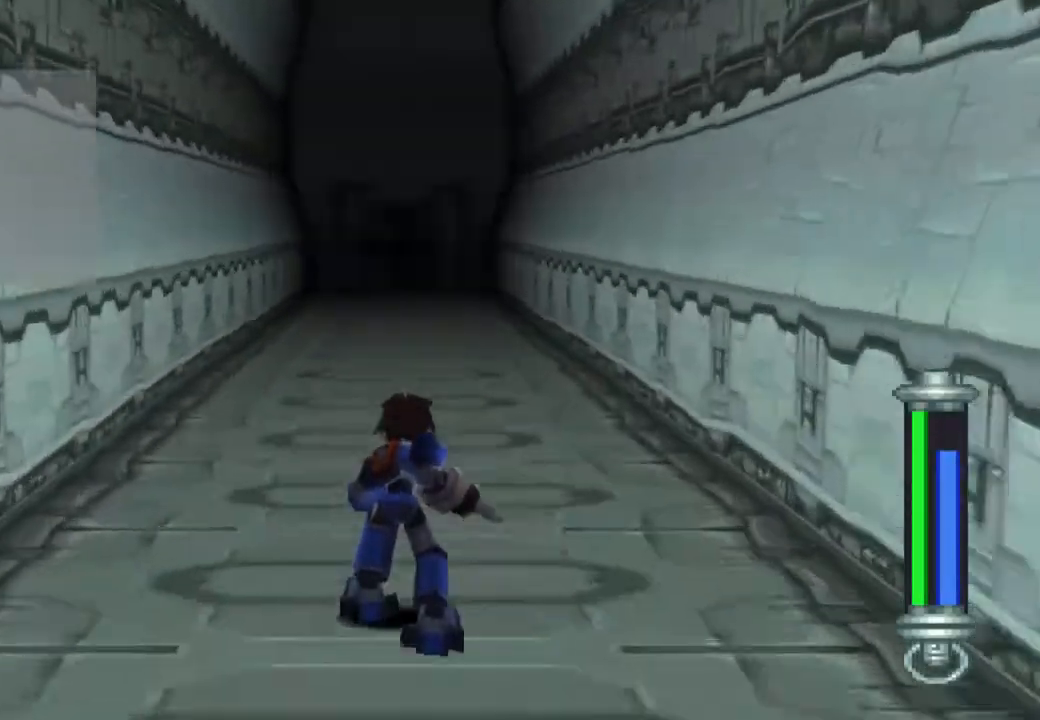
{"buttons": ["CIRCLE", "DPAD_UP"], "left_stick": "center", "right_stick": "center", "events": []}
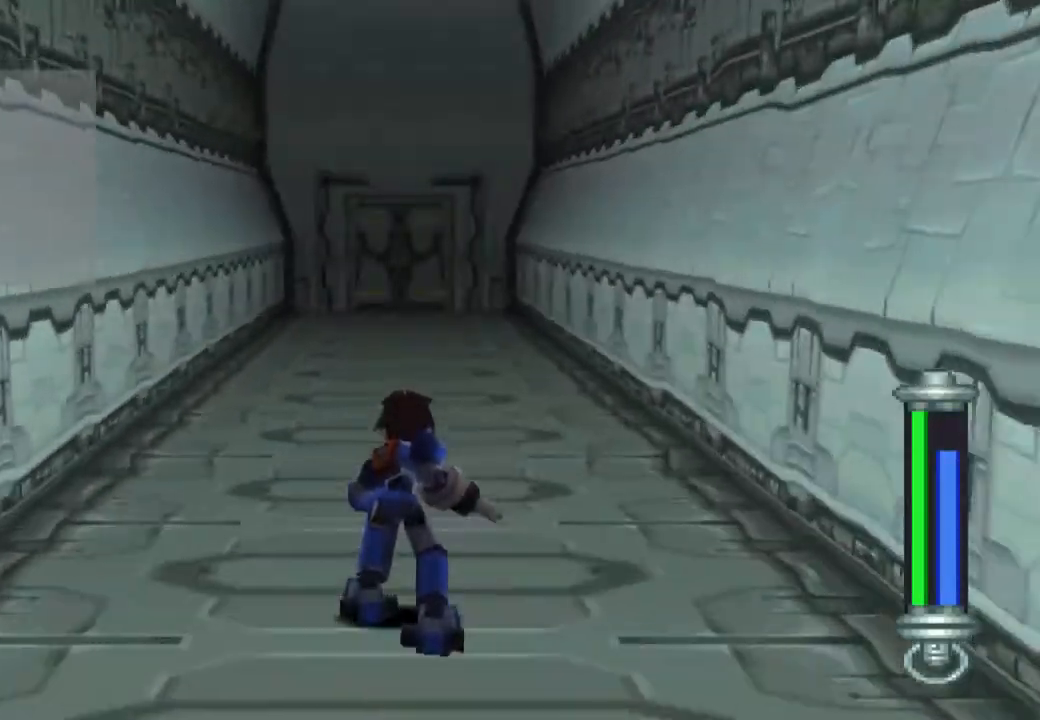
{"buttons": ["CIRCLE", "DPAD_UP"], "left_stick": "center", "right_stick": "center", "events": []}
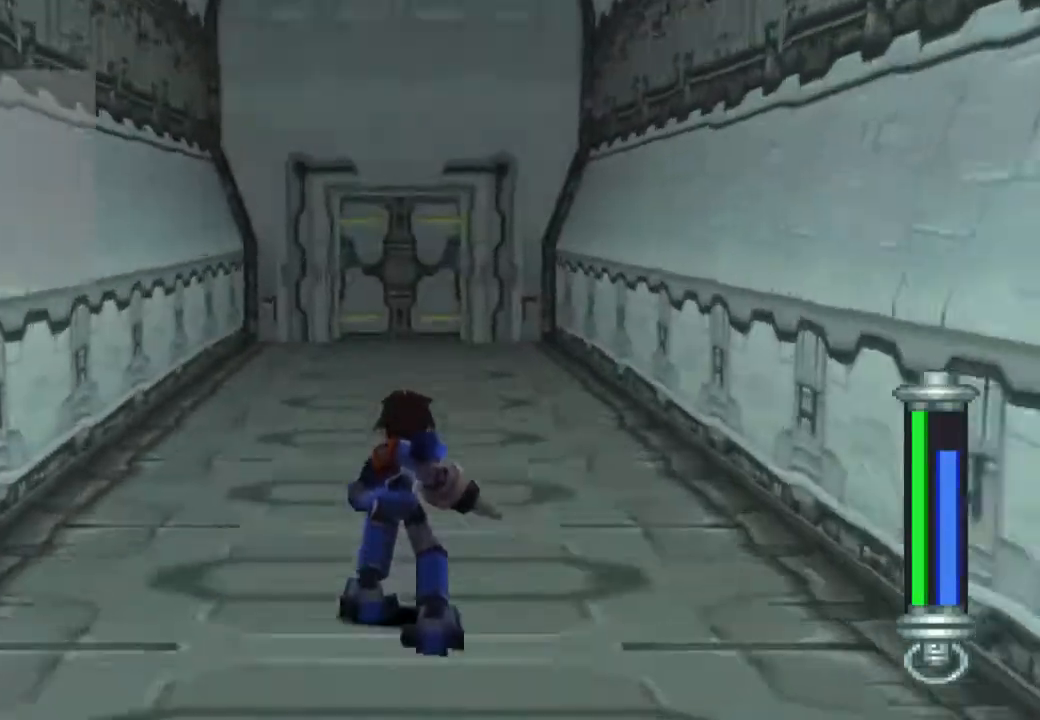
{"buttons": ["CIRCLE", "DPAD_UP"], "left_stick": "center", "right_stick": "center", "events": []}
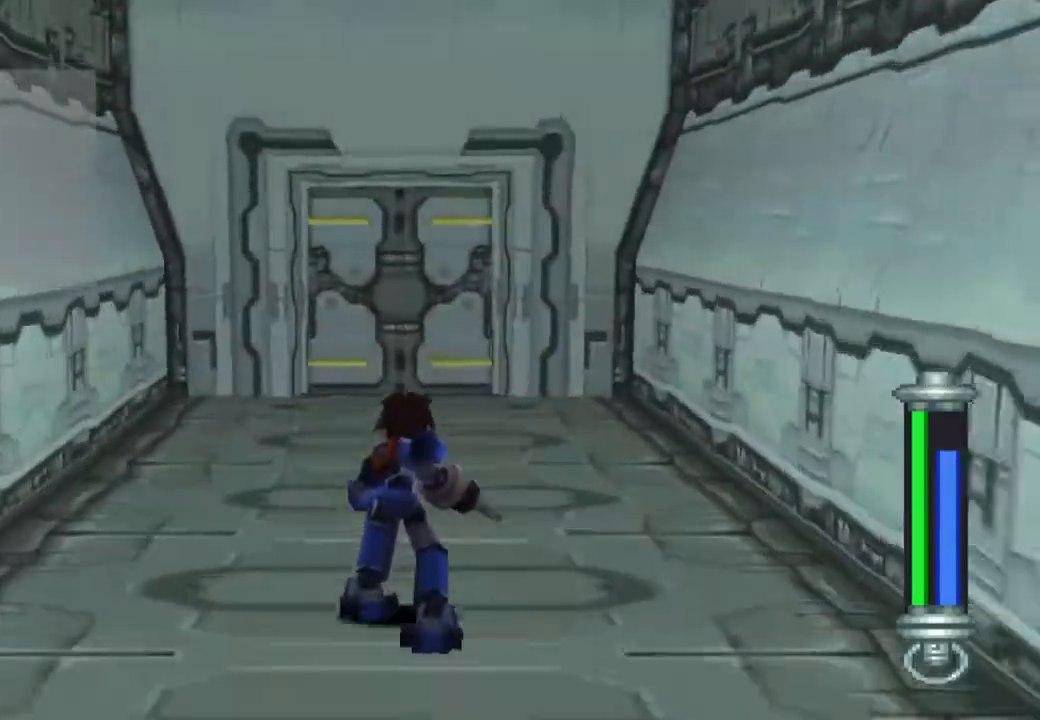
{"buttons": ["DPAD_UP"], "left_stick": "center", "right_stick": "center", "events": [[167, "CIRCLE", "up"]]}
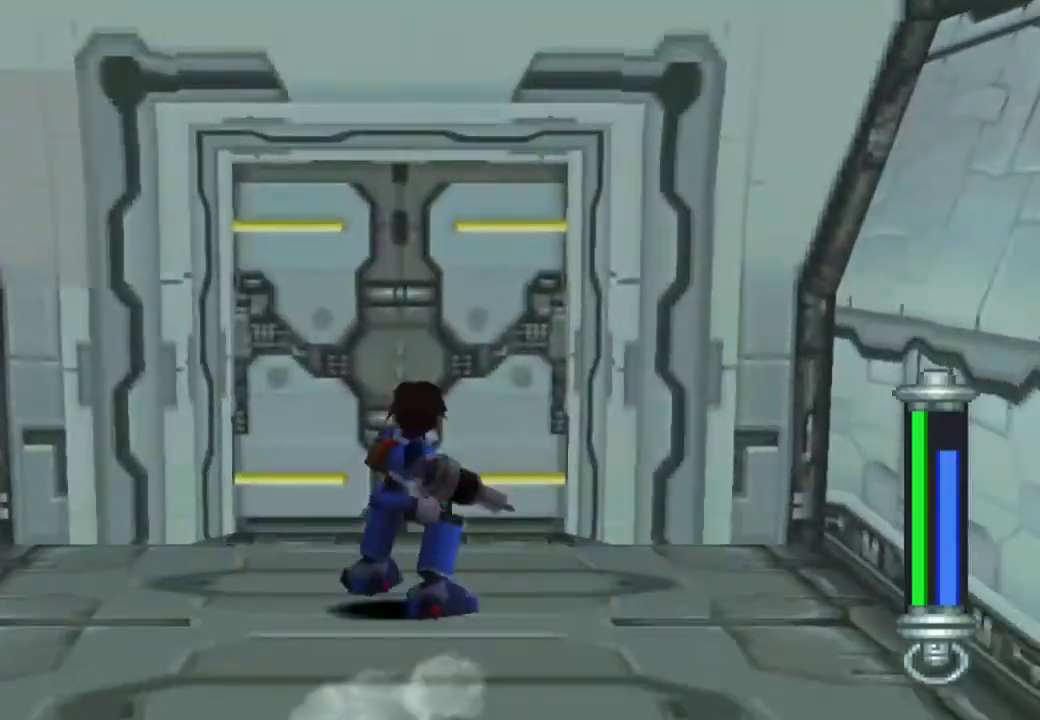
{"buttons": ["CIRCLE", "DPAD_UP"], "left_stick": "center", "right_stick": "center", "events": [[33, "CIRCLE", "down"], [133, "CIRCLE", "up"], [200, "CIRCLE", "down"], [367, "CIRCLE", "up"], [400, "CIRCLE", "down"]]}
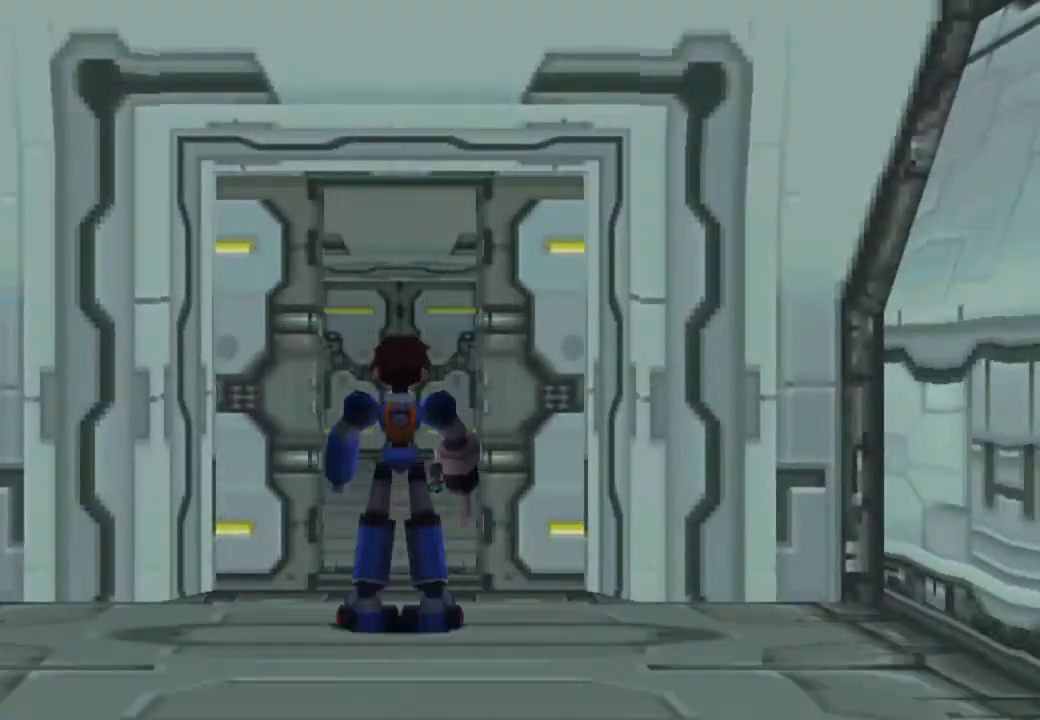
{"buttons": [], "left_stick": "center", "right_stick": "center", "events": [[50, "CIRCLE", "up"], [150, "DPAD_UP", "up"]]}
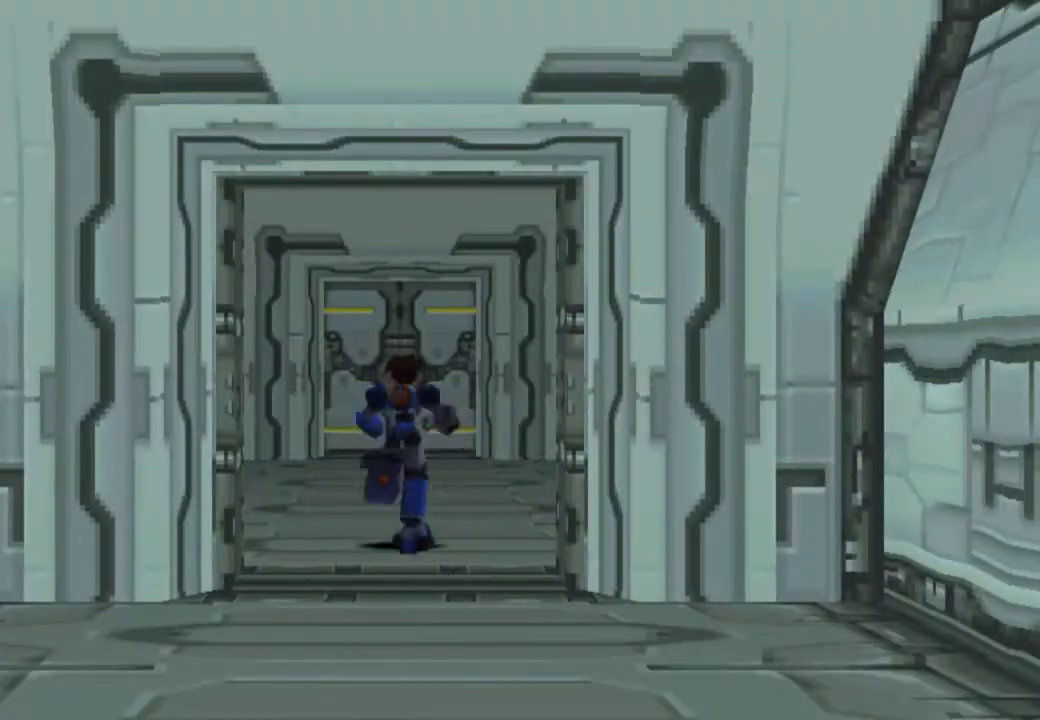
{"buttons": ["R1", "DPAD_UP"], "left_stick": "center", "right_stick": "center", "events": [[300, "DPAD_UP", "down"], [300, "R1", "down"]]}
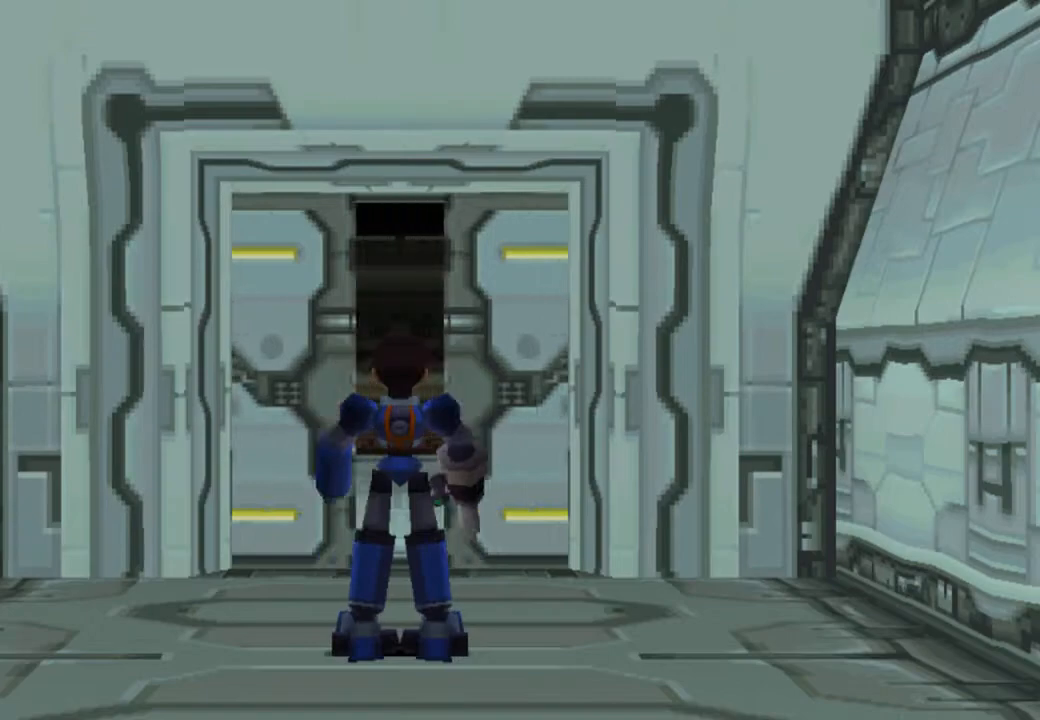
{"buttons": ["R1", "DPAD_UP"], "left_stick": "center", "right_stick": "center", "events": []}
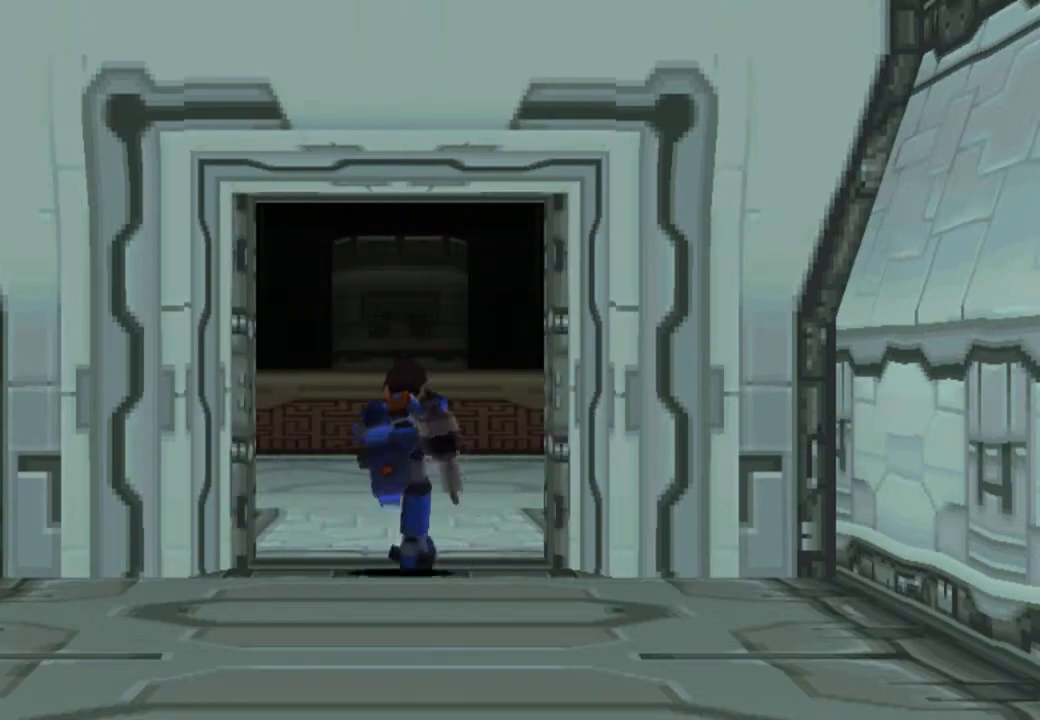
{"buttons": ["R1", "DPAD_UP"], "left_stick": "center", "right_stick": "center", "events": []}
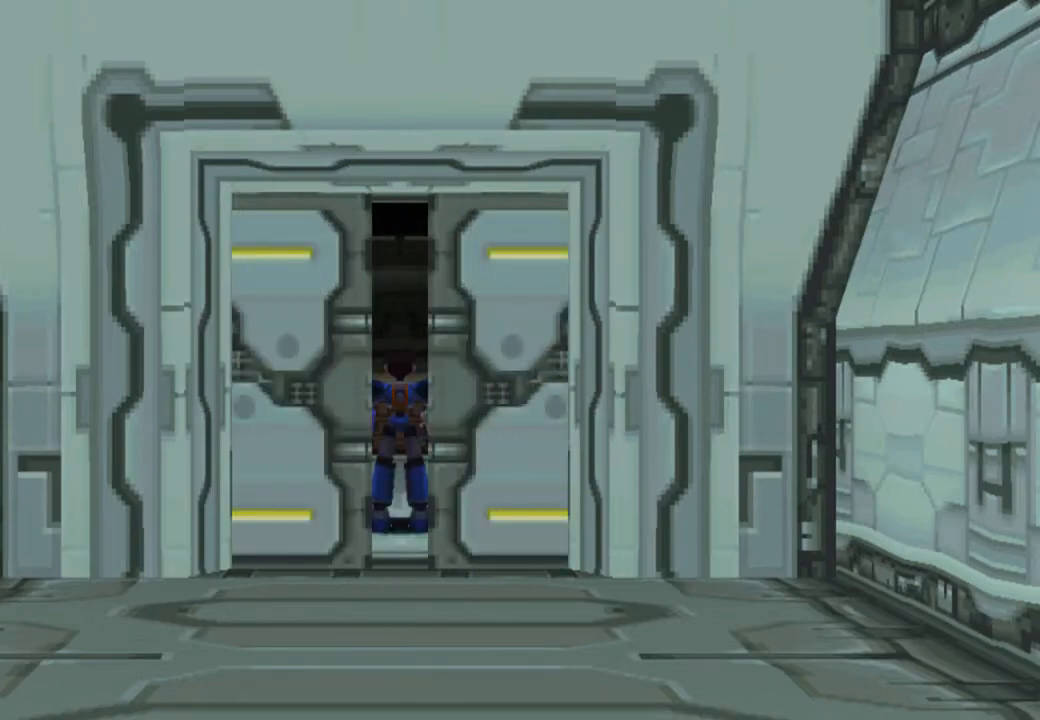
{"buttons": ["SQUARE", "R1", "DPAD_UP", "DPAD_RIGHT"], "left_stick": "center", "right_stick": "center", "events": [[217, "SQUARE", "down"], [383, "DPAD_RIGHT", "down"]]}
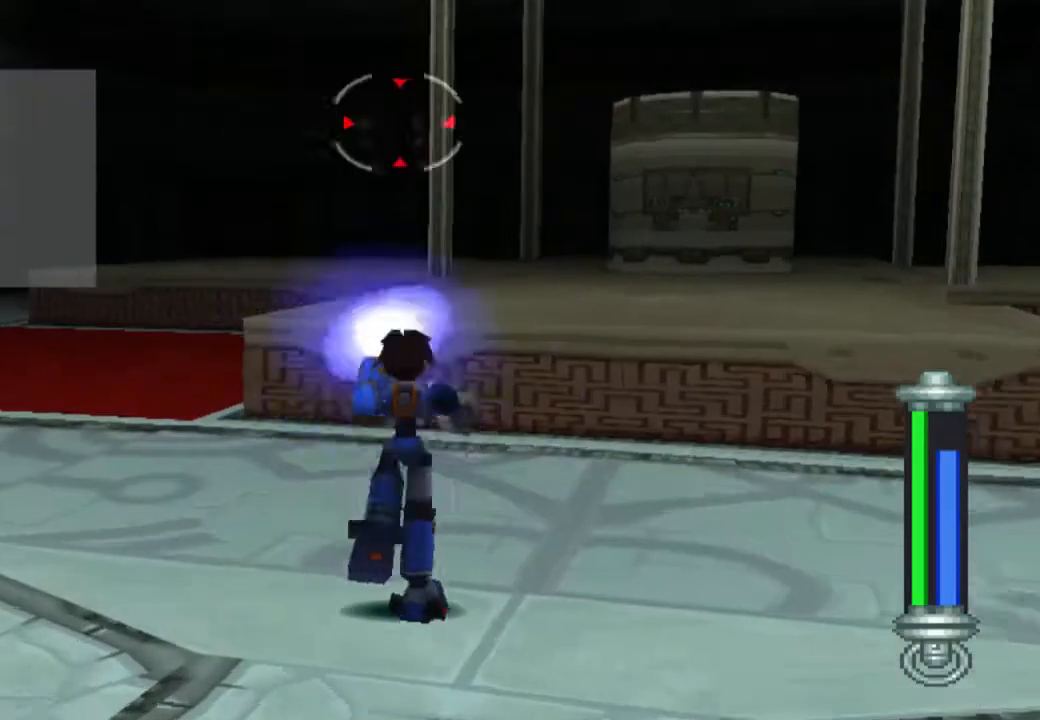
{"buttons": ["CROSS", "SQUARE", "R1", "DPAD_UP", "DPAD_RIGHT"], "left_stick": "center", "right_stick": "center", "events": [[450, "CROSS", "down"]]}
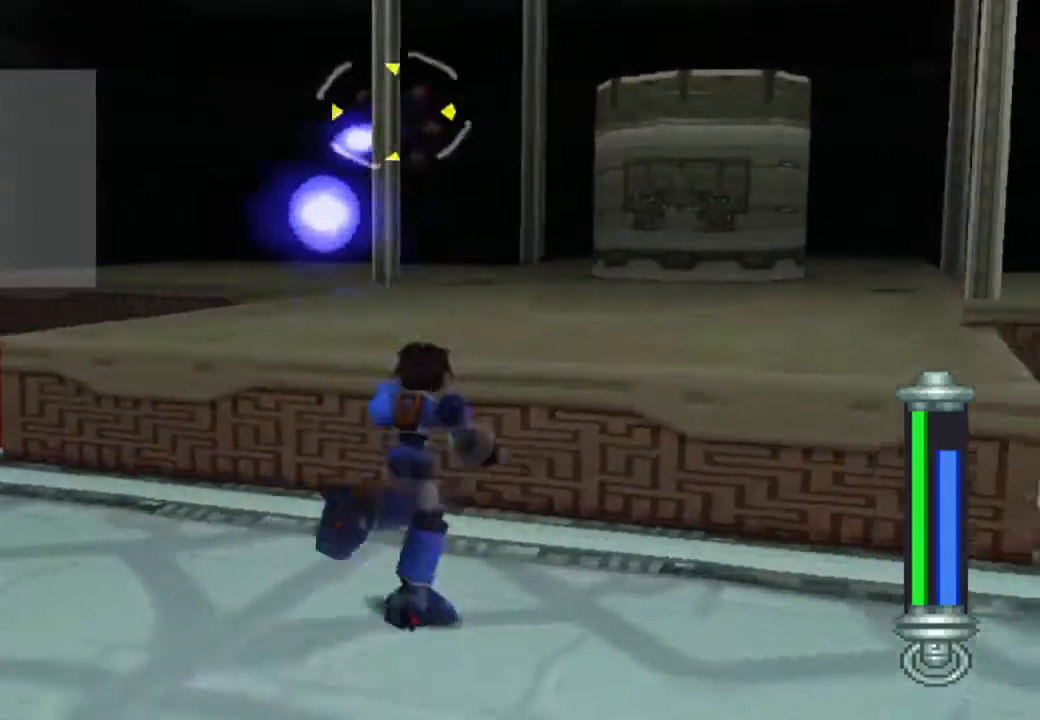
{"buttons": ["SQUARE", "R1", "DPAD_UP", "DPAD_RIGHT"], "left_stick": "center", "right_stick": "center", "events": [[467, "CROSS", "up"]]}
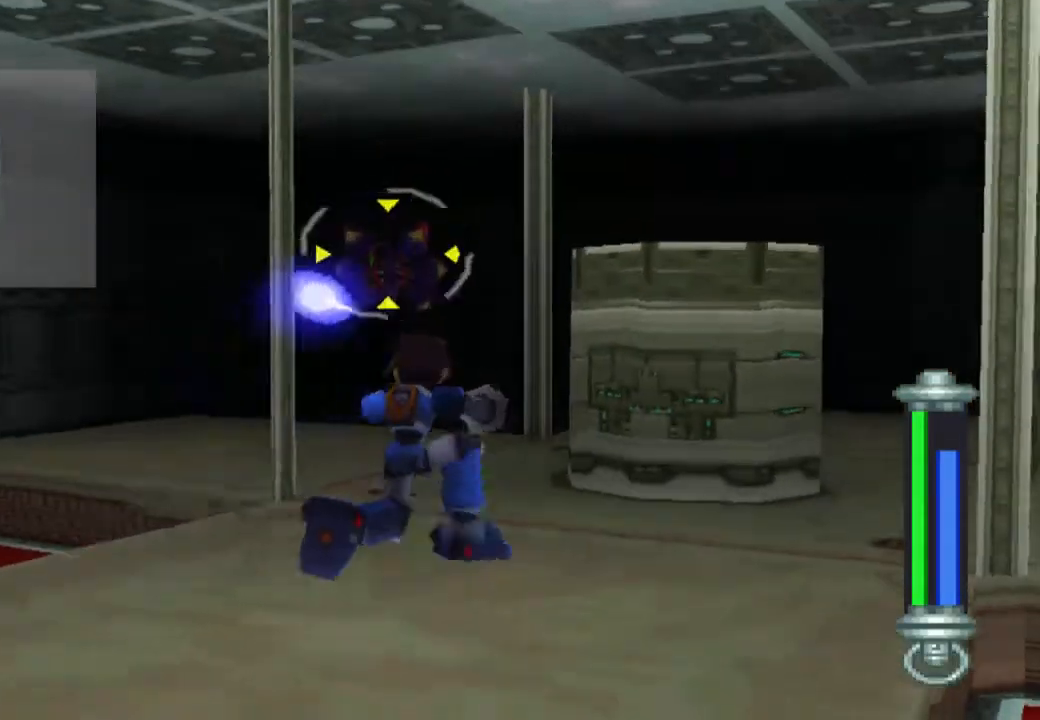
{"buttons": ["SQUARE", "R1", "DPAD_UP", "DPAD_RIGHT"], "left_stick": "center", "right_stick": "center", "events": []}
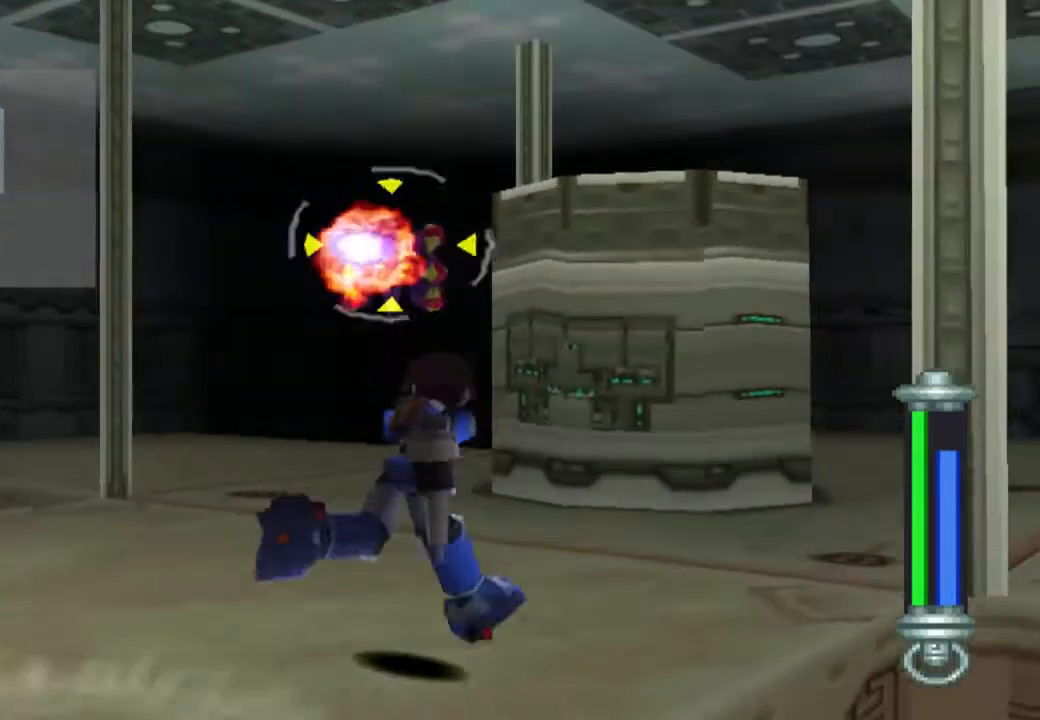
{"buttons": ["SQUARE", "R1", "DPAD_UP", "DPAD_LEFT"], "left_stick": "center", "right_stick": "center", "events": [[17, "R1", "up"], [17, "SQUARE", "up"], [133, "R1", "down"], [183, "DPAD_RIGHT", "up"], [183, "SQUARE", "down"], [367, "DPAD_LEFT", "down"]]}
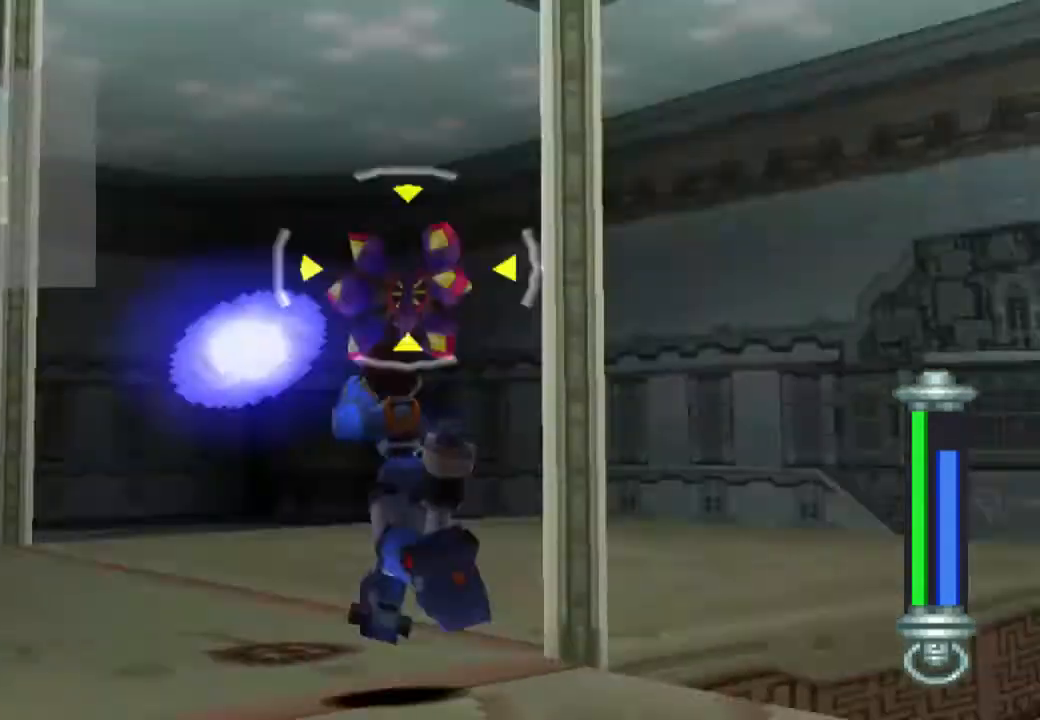
{"buttons": ["SQUARE", "R1", "DPAD_UP", "DPAD_LEFT"], "left_stick": "center", "right_stick": "center", "events": []}
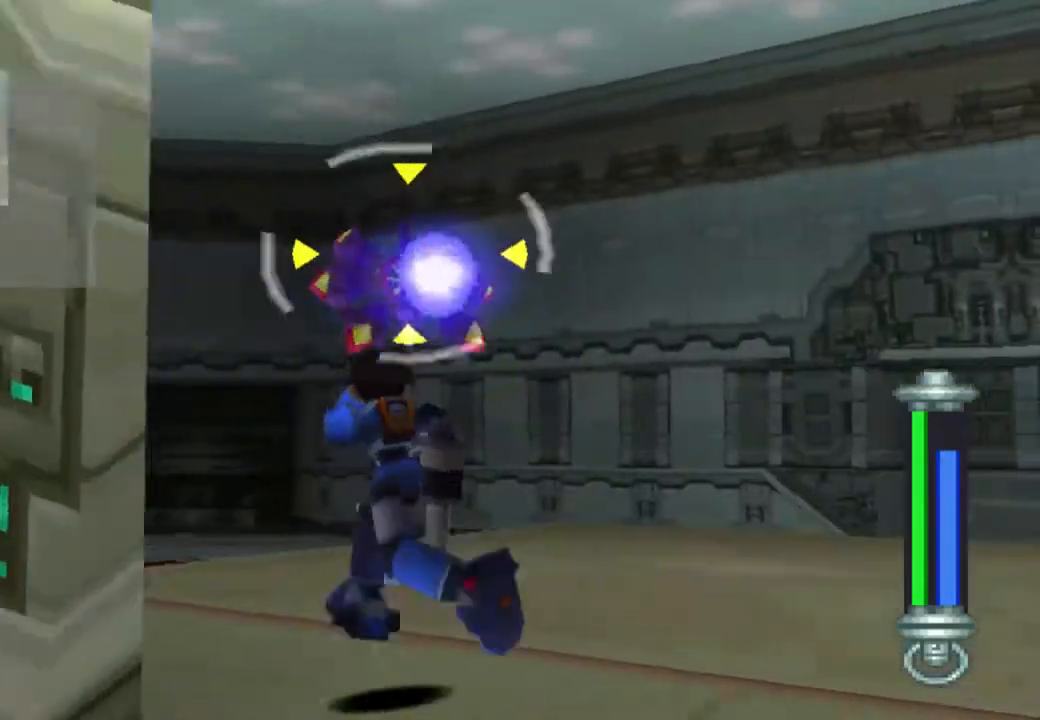
{"buttons": ["SQUARE", "R1", "DPAD_LEFT"], "left_stick": "center", "right_stick": "center", "events": [[283, "DPAD_UP", "up"]]}
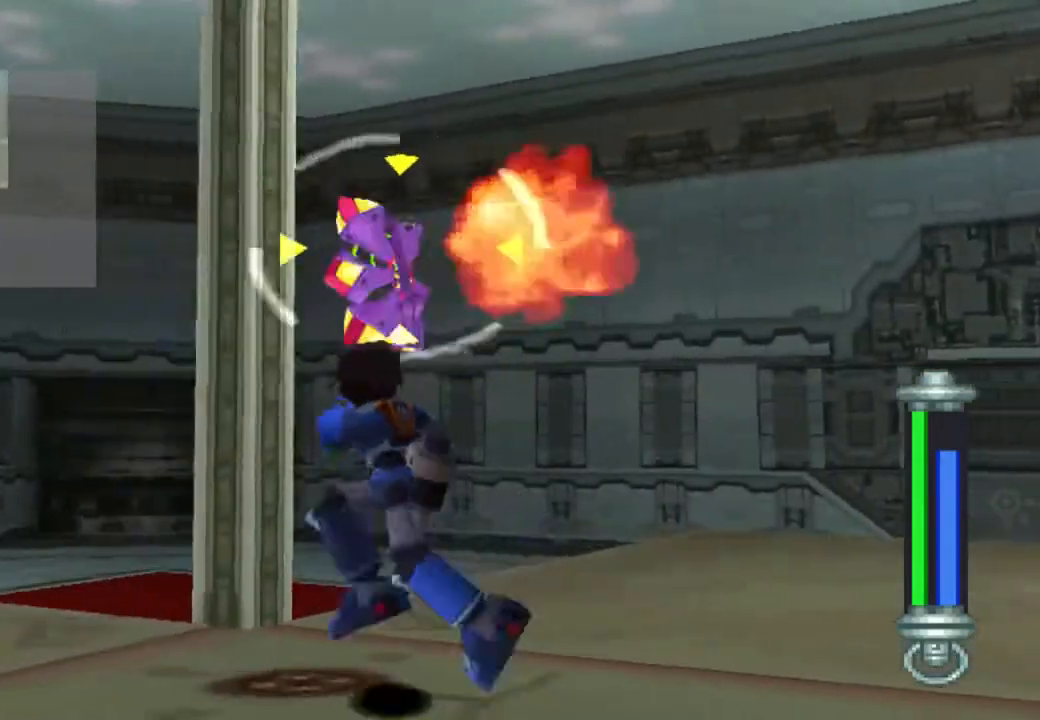
{"buttons": ["DPAD_UP", "DPAD_LEFT"], "left_stick": "center", "right_stick": "center", "events": [[217, "DPAD_UP", "down"], [483, "R1", "up"], [483, "SQUARE", "up"]]}
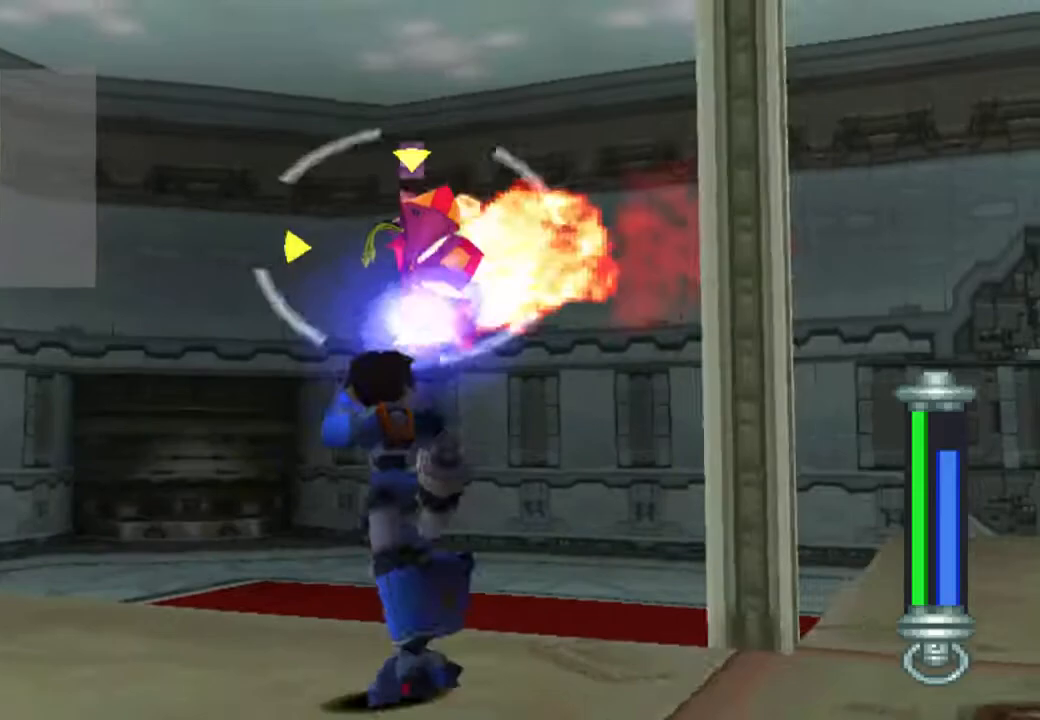
{"buttons": ["DPAD_UP", "DPAD_LEFT"], "left_stick": "center", "right_stick": "center", "events": []}
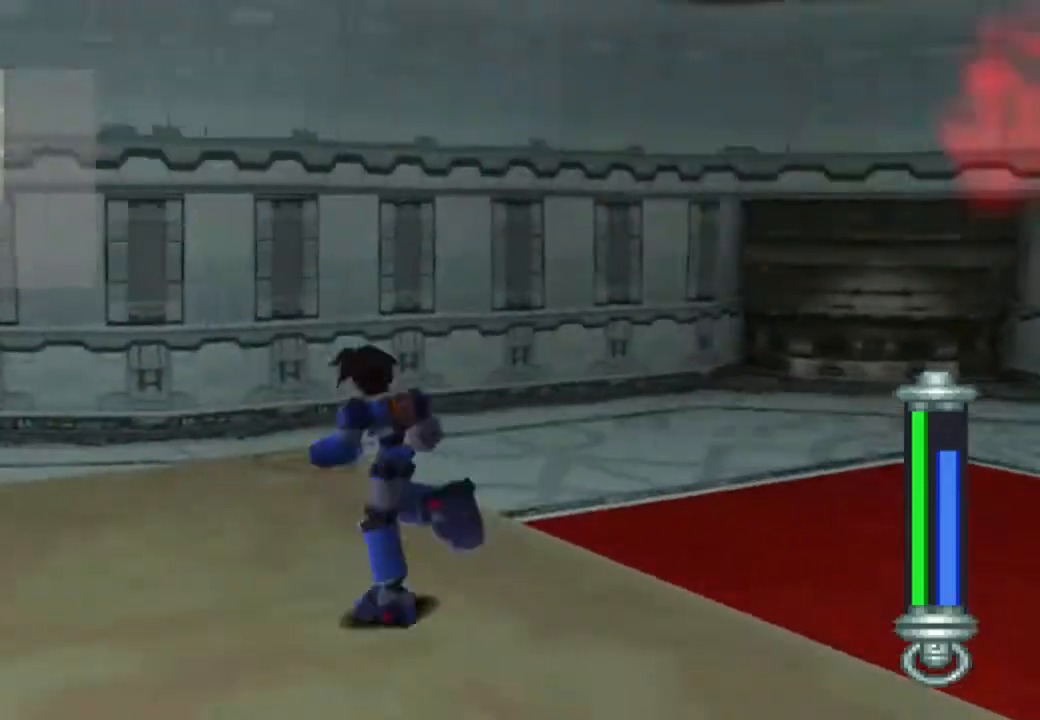
{"buttons": ["CROSS", "DPAD_UP"], "left_stick": "center", "right_stick": "center", "events": [[50, "DPAD_LEFT", "up"], [383, "CROSS", "down"]]}
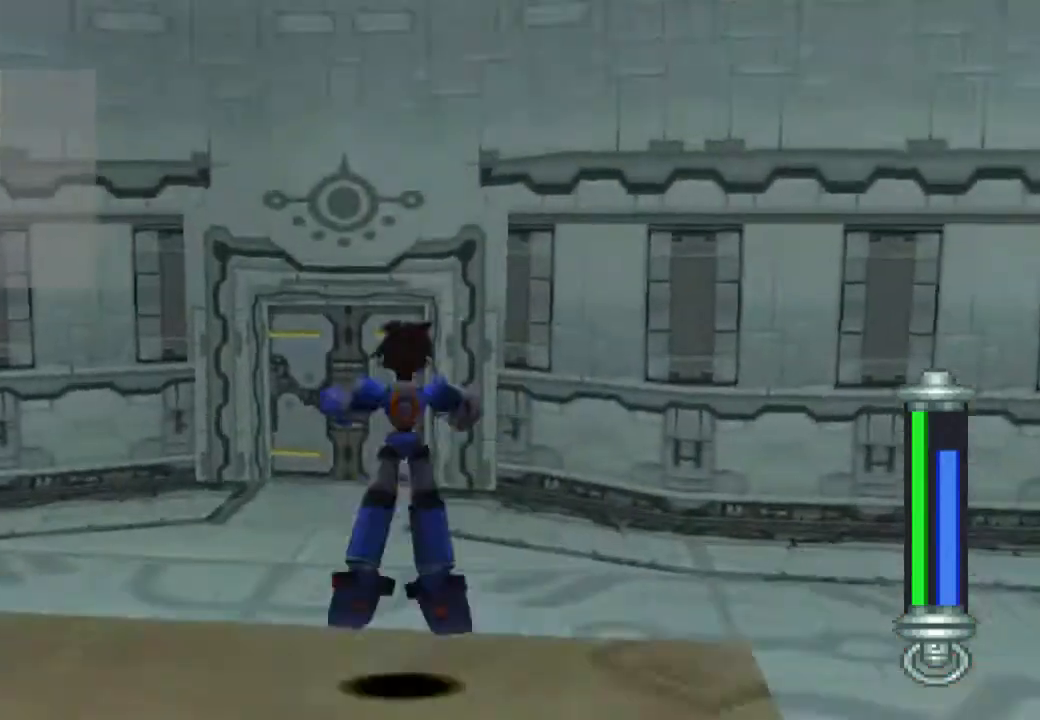
{"buttons": ["DPAD_UP"], "left_stick": "center", "right_stick": "center", "events": [[483, "CROSS", "up"]]}
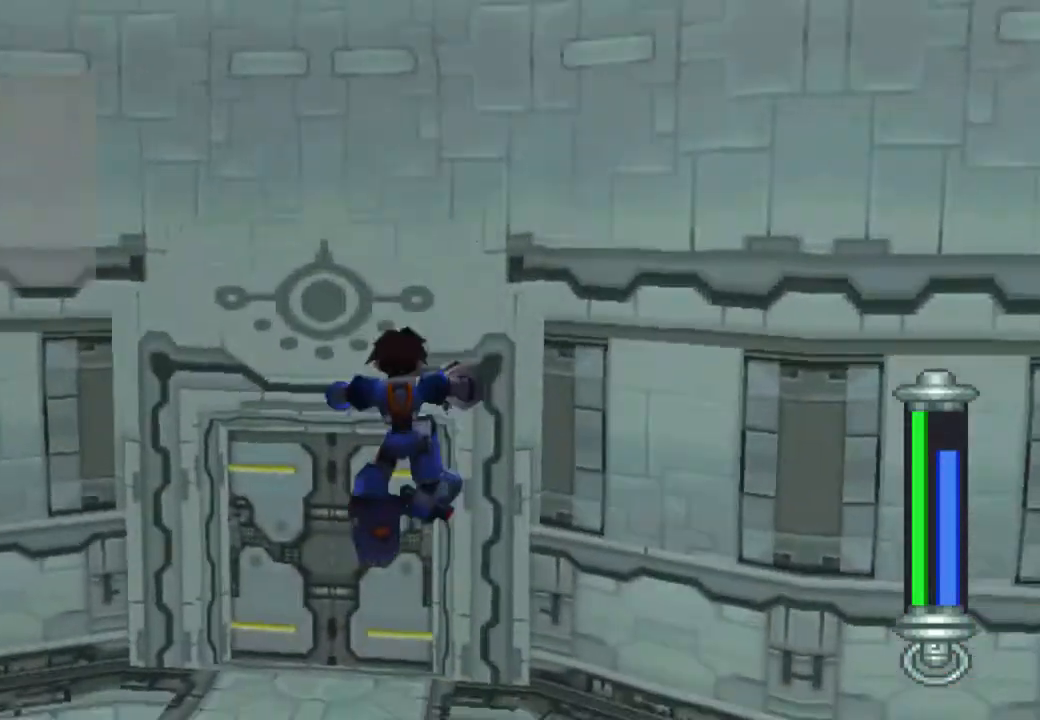
{"buttons": ["DPAD_UP"], "left_stick": "center", "right_stick": "center", "events": []}
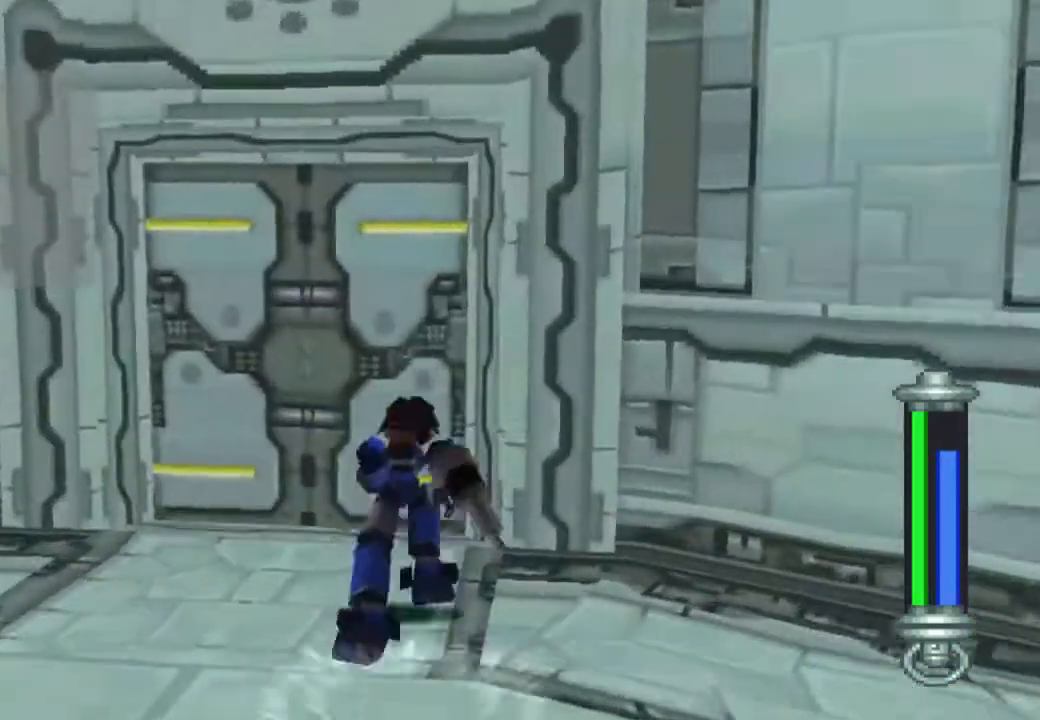
{"buttons": ["CIRCLE"], "left_stick": "center", "right_stick": "center", "events": [[183, "CIRCLE", "down"], [317, "CIRCLE", "up"], [317, "DPAD_UP", "up"], [417, "CIRCLE", "down"]]}
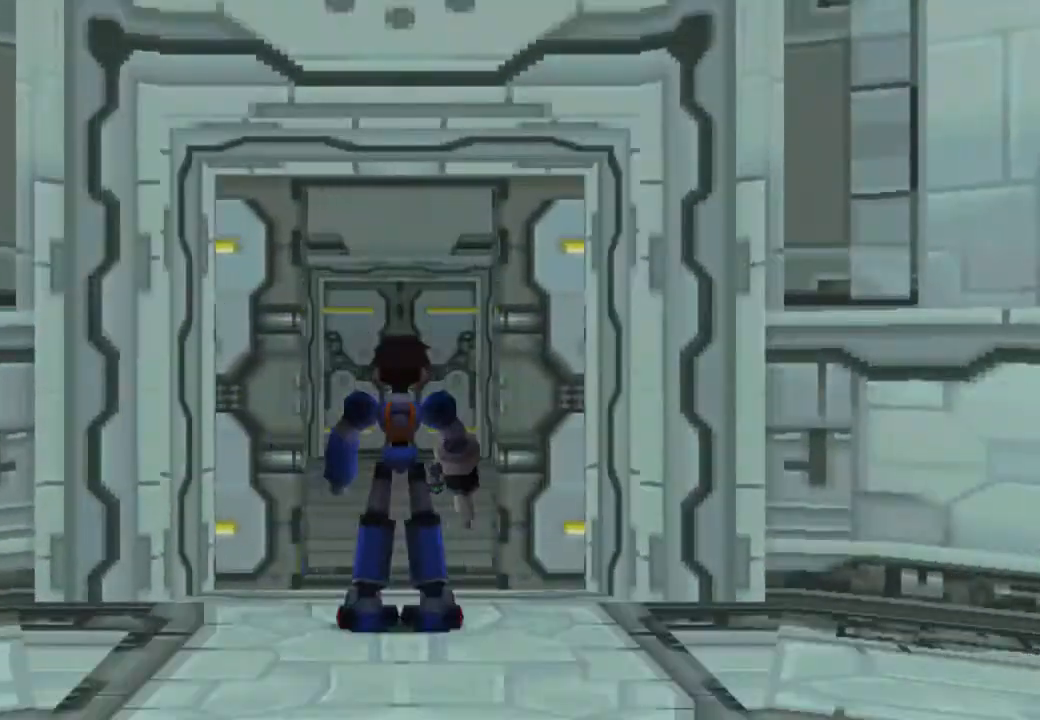
{"buttons": ["DPAD_RIGHT"], "left_stick": "center", "right_stick": "center", "events": [[50, "CIRCLE", "up"], [417, "DPAD_RIGHT", "down"]]}
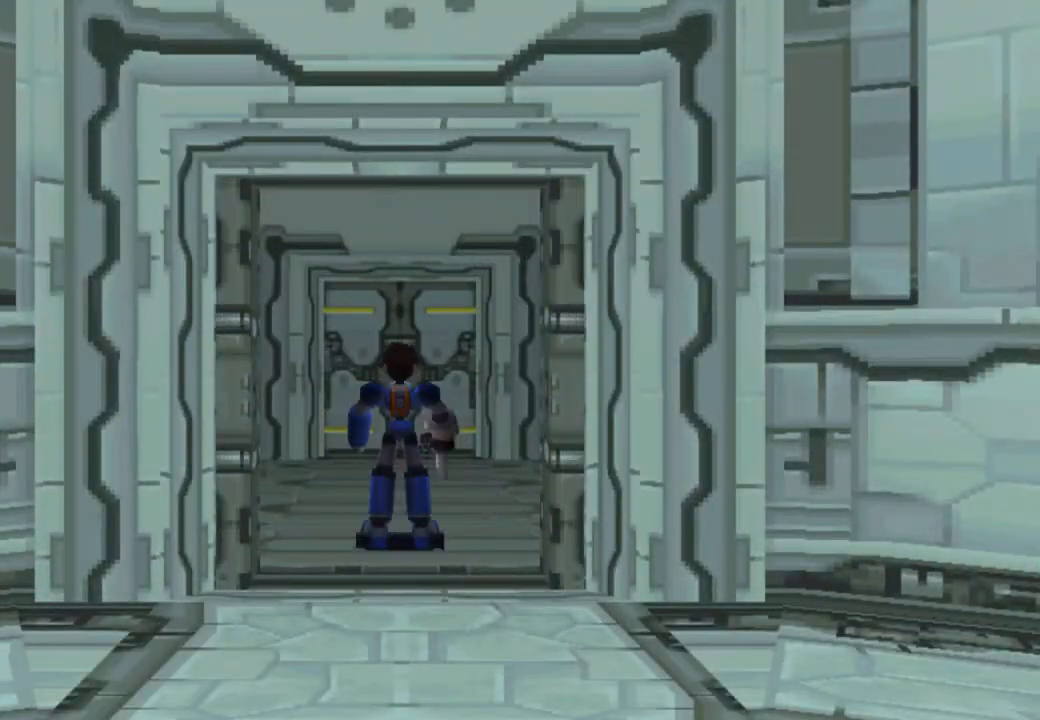
{"buttons": ["DPAD_RIGHT"], "left_stick": "center", "right_stick": "center", "events": []}
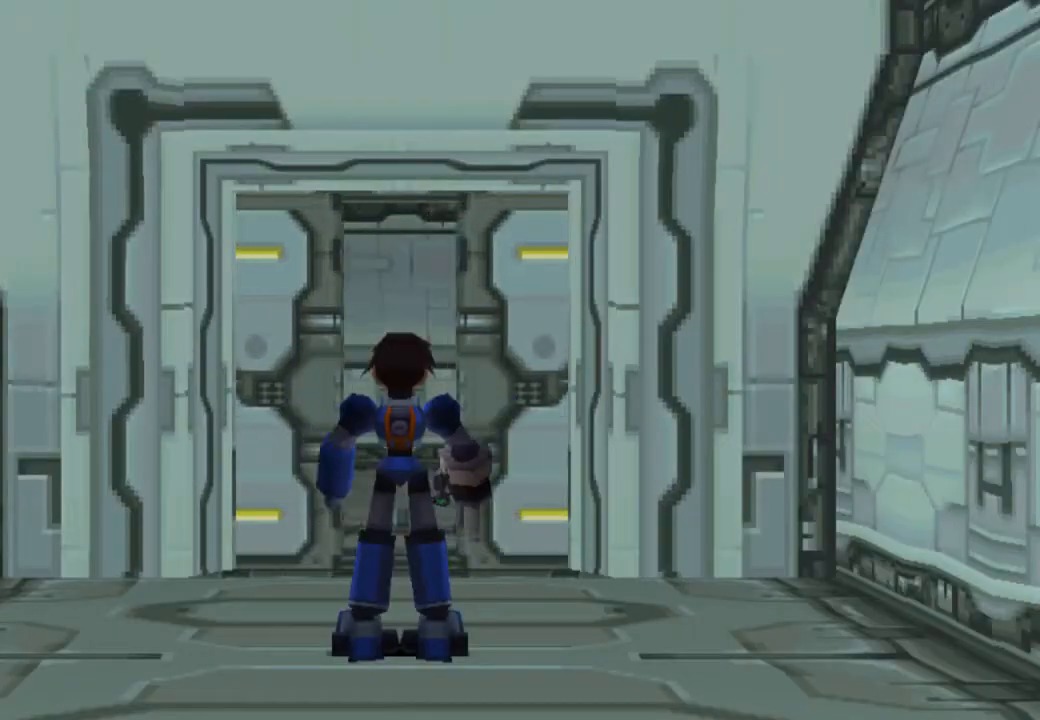
{"buttons": ["DPAD_RIGHT"], "left_stick": "center", "right_stick": "center", "events": []}
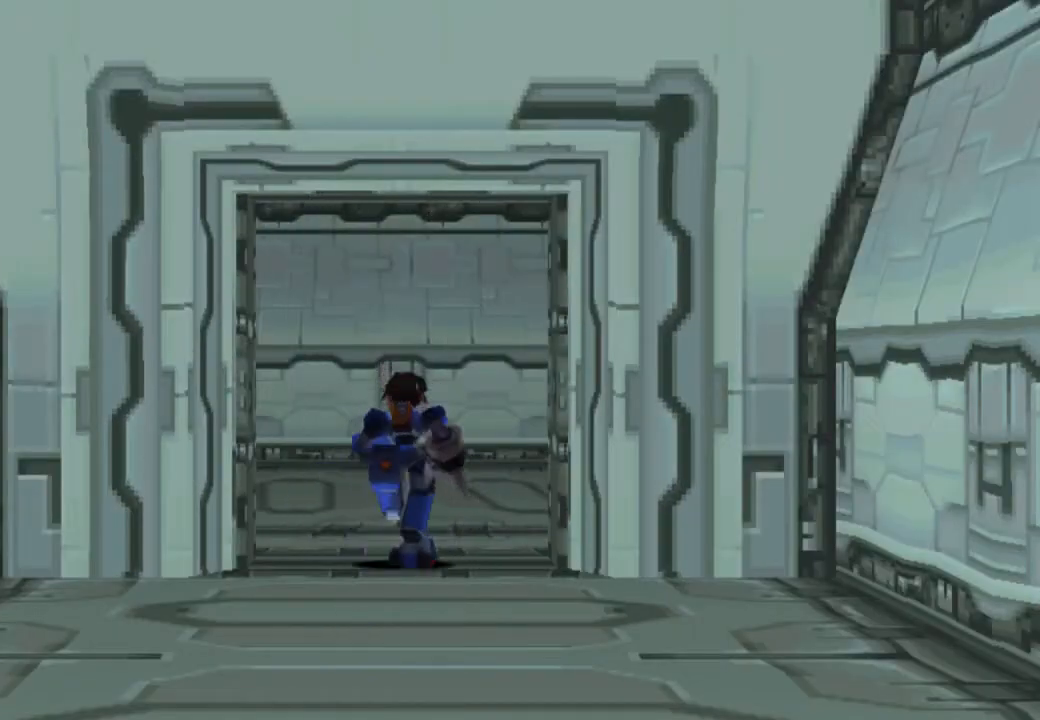
{"buttons": ["DPAD_RIGHT"], "left_stick": "center", "right_stick": "center", "events": []}
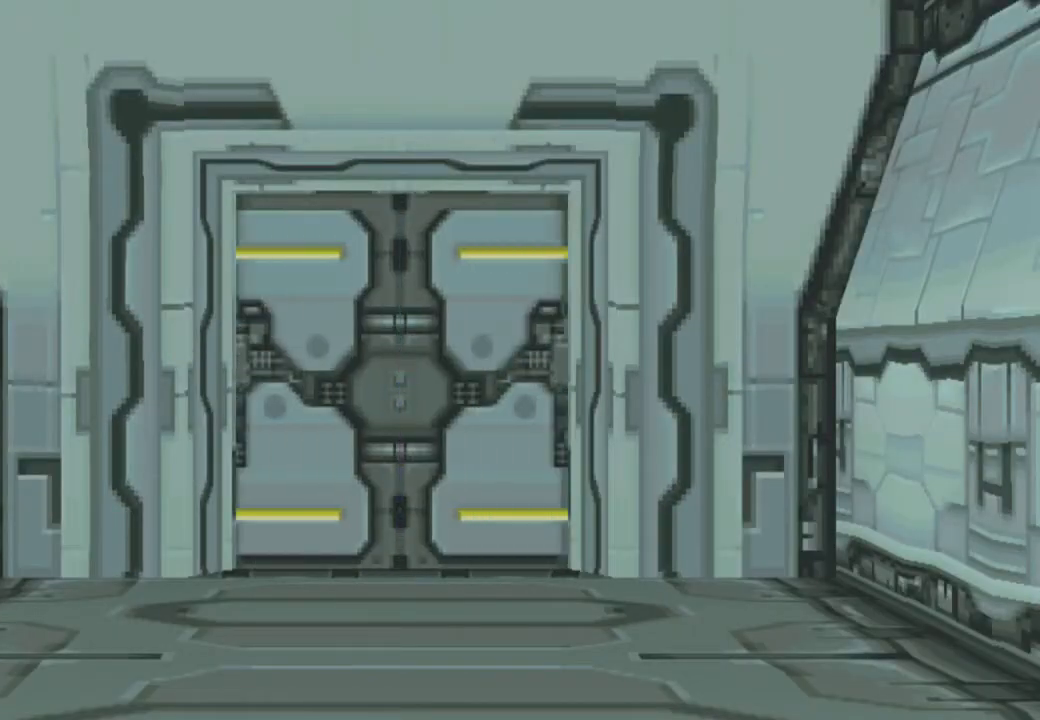
{"buttons": ["CIRCLE"], "left_stick": "center", "right_stick": "center", "events": [[150, "CIRCLE", "down"], [283, "DPAD_RIGHT", "up"]]}